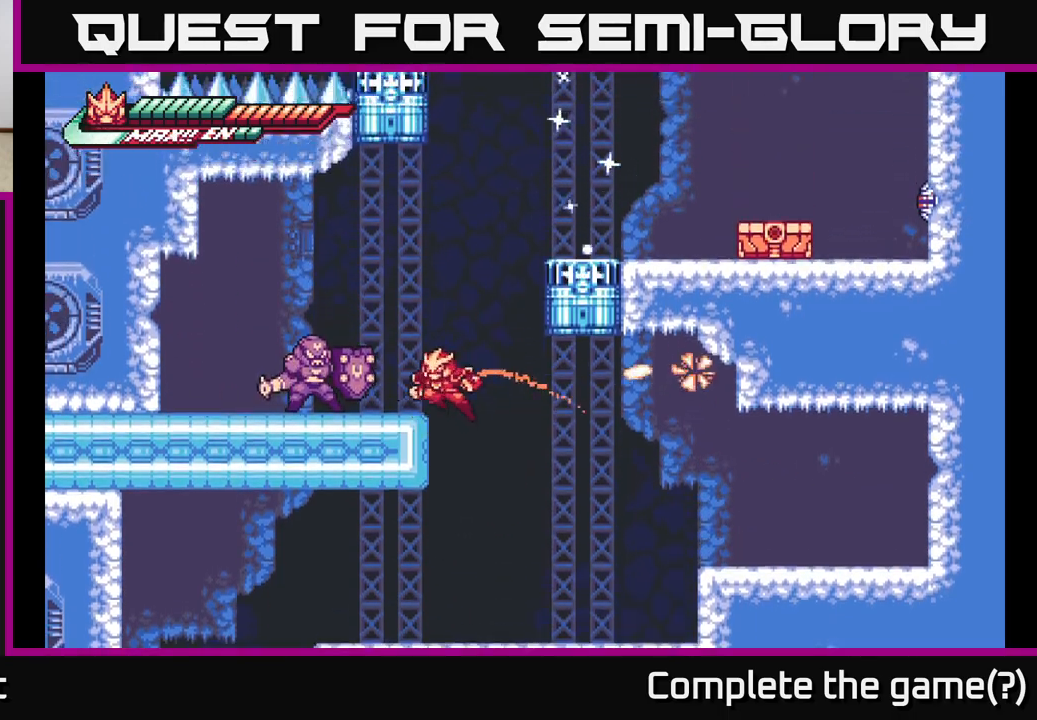
Gameplay with a controller (Xbox layout); each line is a JSON object with the inputs held at the frame after it. "events" lists button and stick changes between this image and that frame as [ms after this image, input, new state], when the widget could be followed in between.
{"buttons": [], "left_stick": "center", "right_stick": "center", "events": [[33, "L2", "down"], [117, "X", "down"], [150, "A", "up"], [150, "L2", "up"], [217, "X", "up"], [317, "left_stick", "center"], [333, "X", "down"], [467, "X", "up"]]}
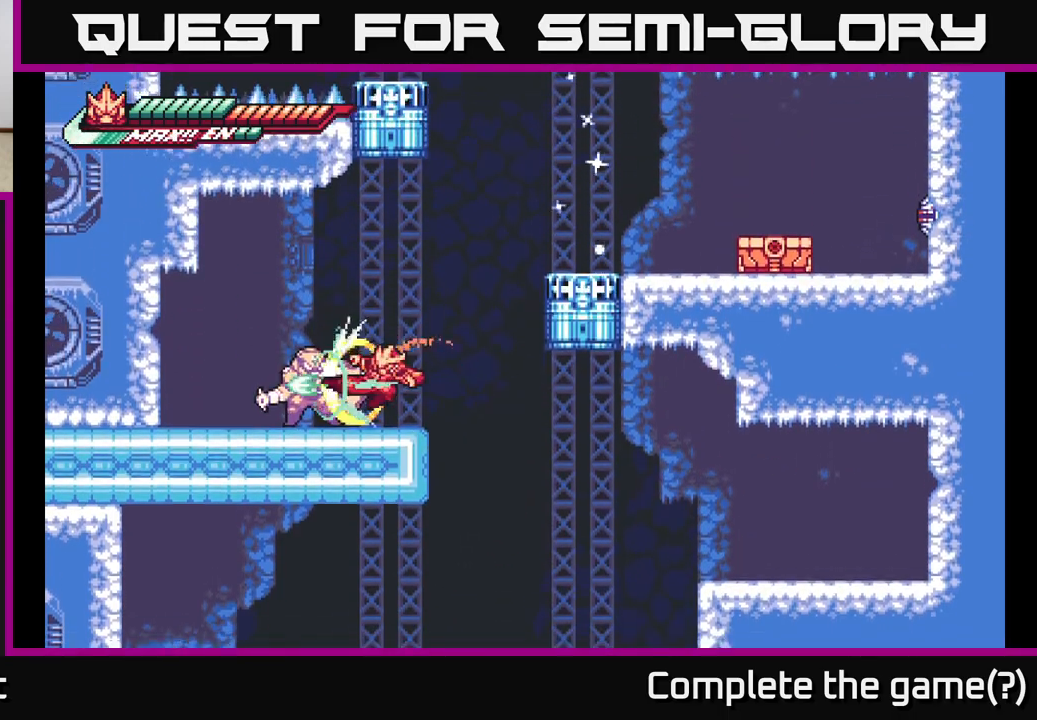
{"buttons": [], "left_stick": "center", "right_stick": "center", "events": [[83, "X", "down"], [233, "X", "up"], [350, "X", "down"], [500, "X", "up"]]}
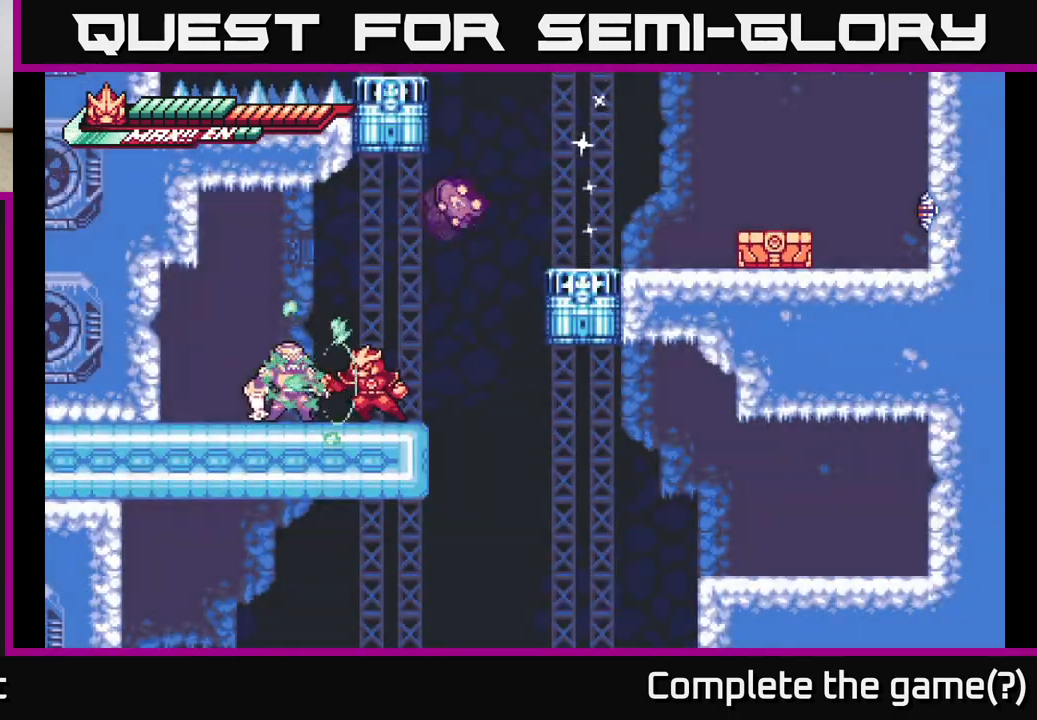
{"buttons": [], "left_stick": "left", "right_stick": "center", "events": [[83, "X", "down"], [217, "X", "up"], [350, "X", "down"], [400, "left_stick", "left"], [467, "X", "up"]]}
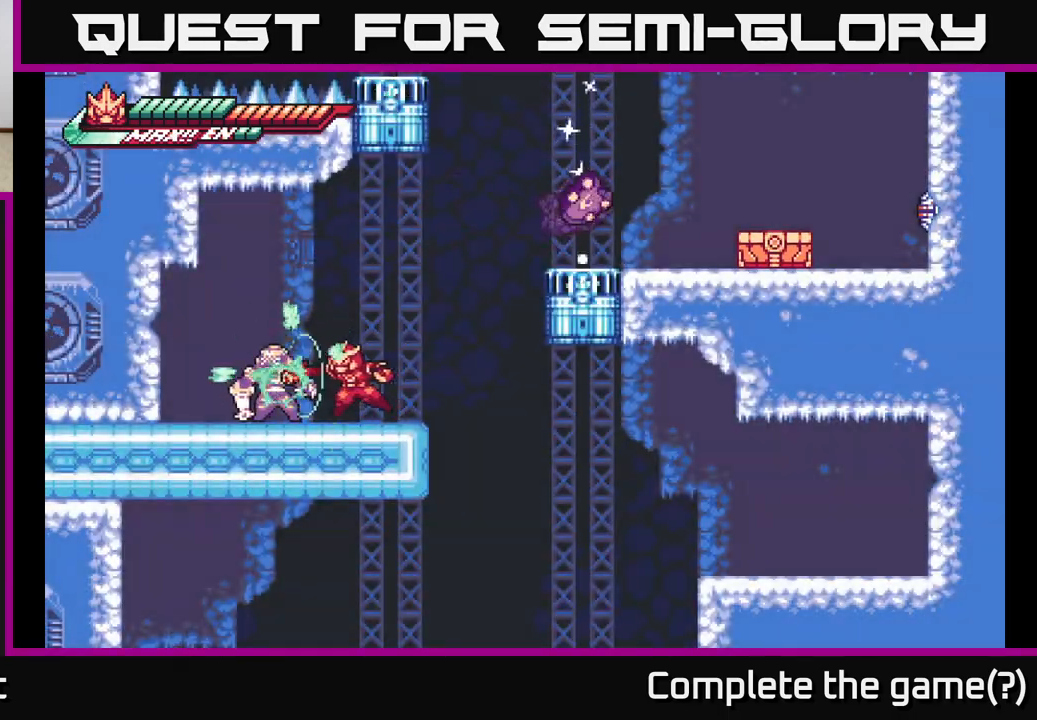
{"buttons": [], "left_stick": "up", "right_stick": "center", "events": [[67, "left_stick", "down"], [100, "X", "down"], [233, "X", "up"], [350, "X", "down"], [467, "X", "up"], [500, "left_stick", "up"]]}
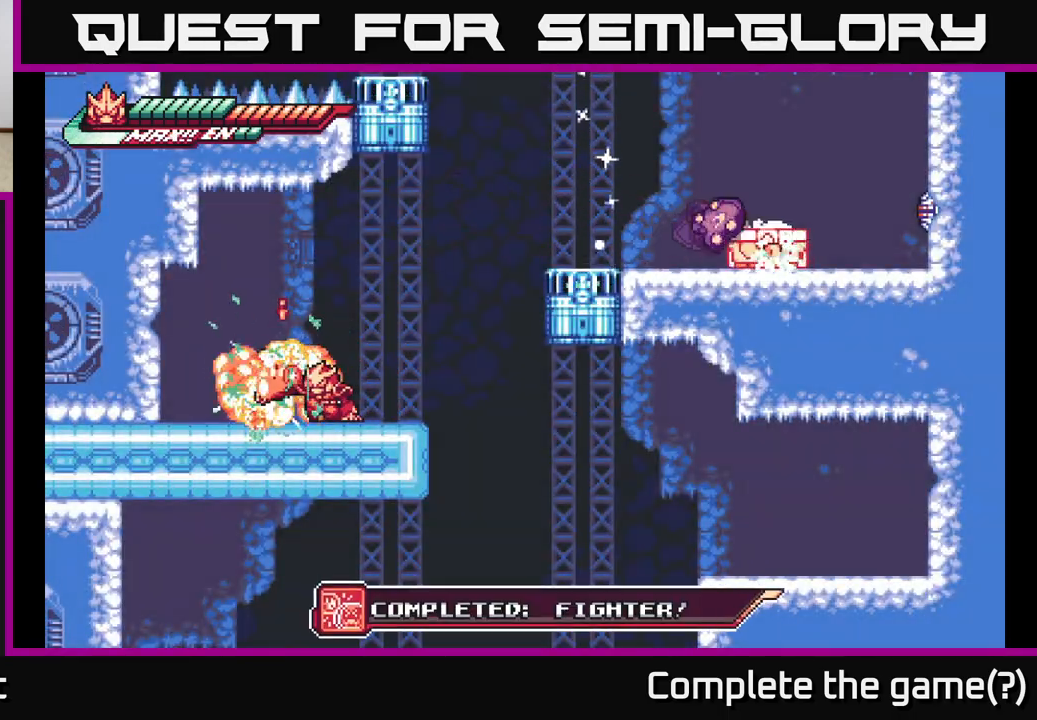
{"buttons": ["R2"], "left_stick": "center", "right_stick": "center", "events": [[50, "X", "down"], [200, "X", "up"], [267, "left_stick", "left"], [383, "X", "down"], [400, "left_stick", "center"], [417, "R2", "down"], [417, "X", "up"]]}
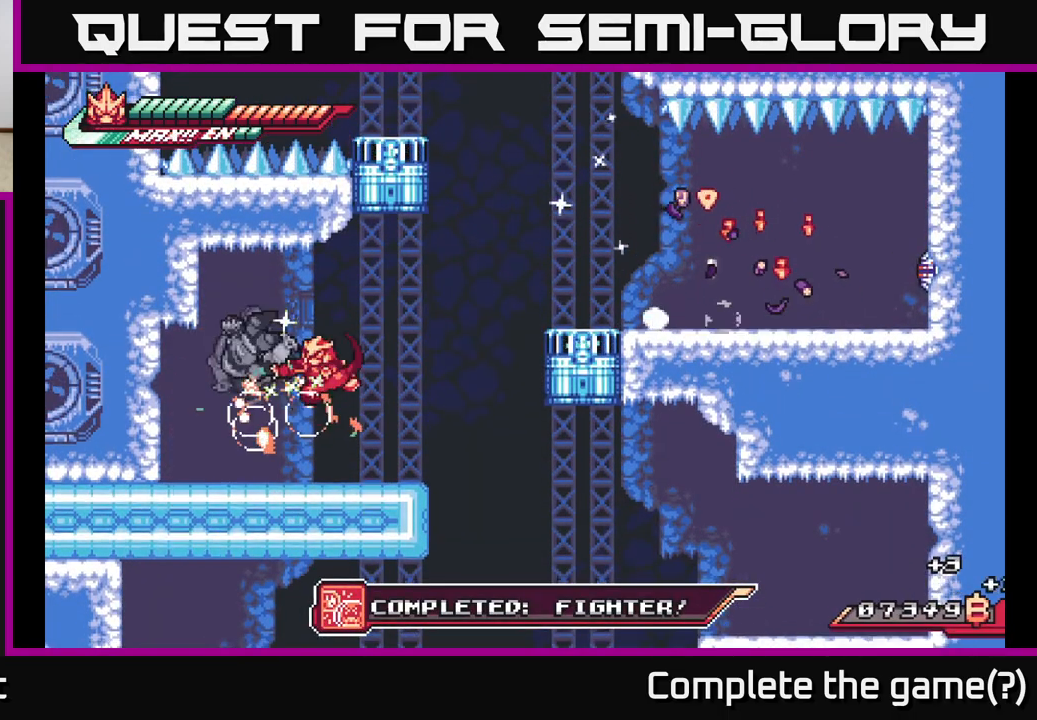
{"buttons": [], "left_stick": "left", "right_stick": "center", "events": [[17, "R2", "up"], [83, "R2", "down"], [183, "R2", "up"], [183, "left_stick", "left"], [267, "R2", "down"], [317, "X", "down"], [433, "R2", "up"], [467, "X", "up"]]}
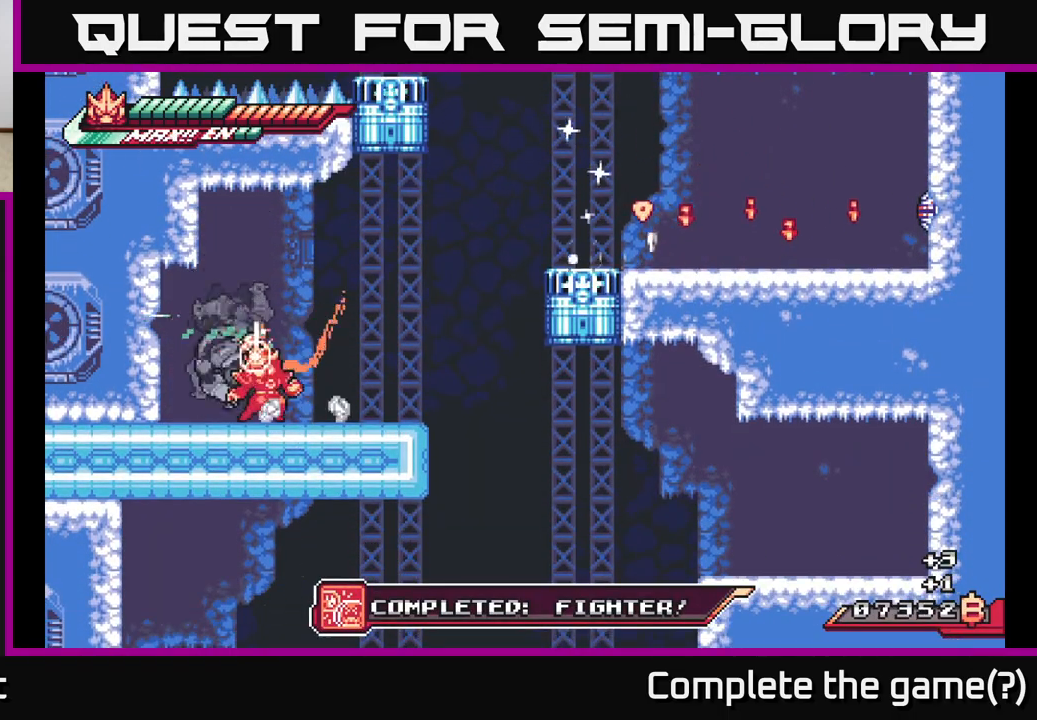
{"buttons": ["X"], "left_stick": "left", "right_stick": "center", "events": [[17, "left_stick", "center"], [50, "X", "down"], [167, "X", "up"], [267, "X", "down"], [300, "A", "down"], [367, "X", "up"], [417, "left_stick", "left"], [467, "X", "down"], [483, "A", "up"]]}
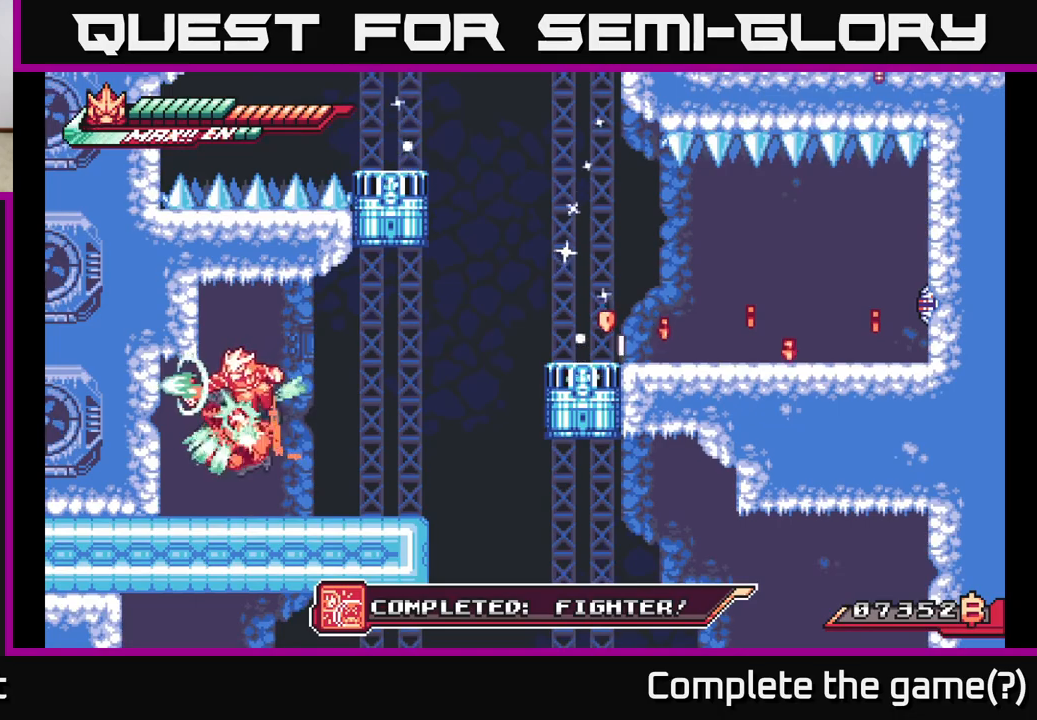
{"buttons": [], "left_stick": "center", "right_stick": "center", "events": [[67, "X", "up"], [100, "left_stick", "center"], [150, "X", "down"], [267, "X", "up"], [350, "X", "down"], [483, "X", "up"]]}
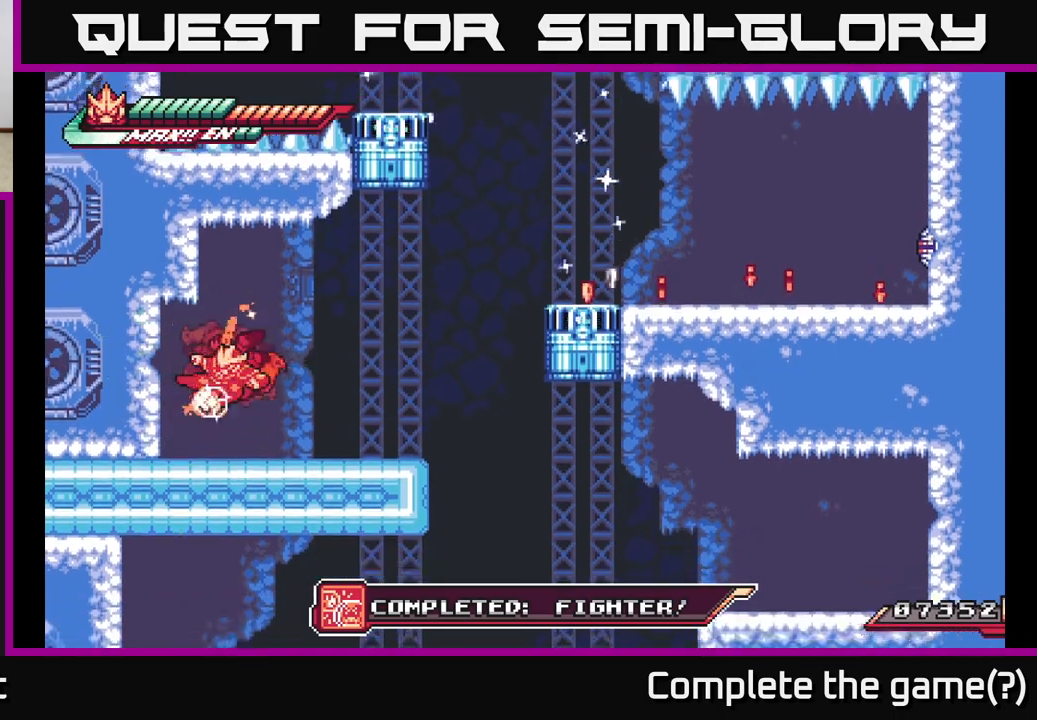
{"buttons": [], "left_stick": "center", "right_stick": "center", "events": [[67, "X", "down"], [167, "left_stick", "left"], [200, "X", "up"], [267, "X", "down"], [417, "X", "up"], [417, "left_stick", "center"]]}
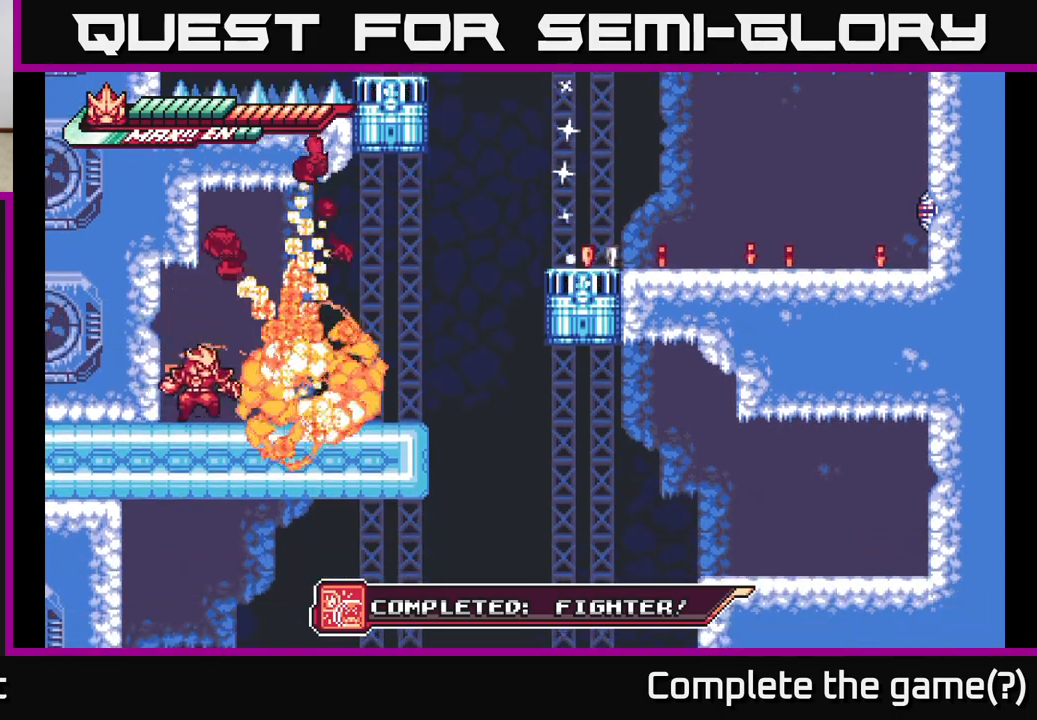
{"buttons": ["A", "L2"], "left_stick": "right", "right_stick": "center", "events": [[17, "left_stick", "right"], [50, "L2", "down"], [400, "A", "down"]]}
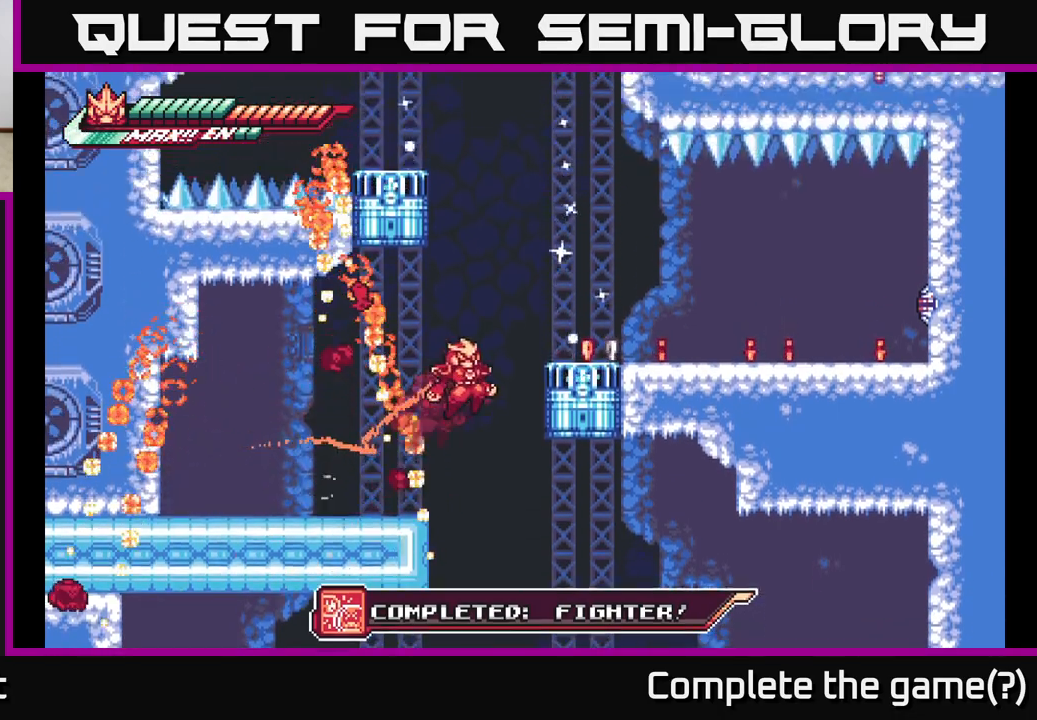
{"buttons": [], "left_stick": "right", "right_stick": "center", "events": [[50, "L2", "up"], [117, "A", "up"], [233, "A", "down"], [233, "L2", "down"], [433, "A", "up"], [433, "L2", "up"]]}
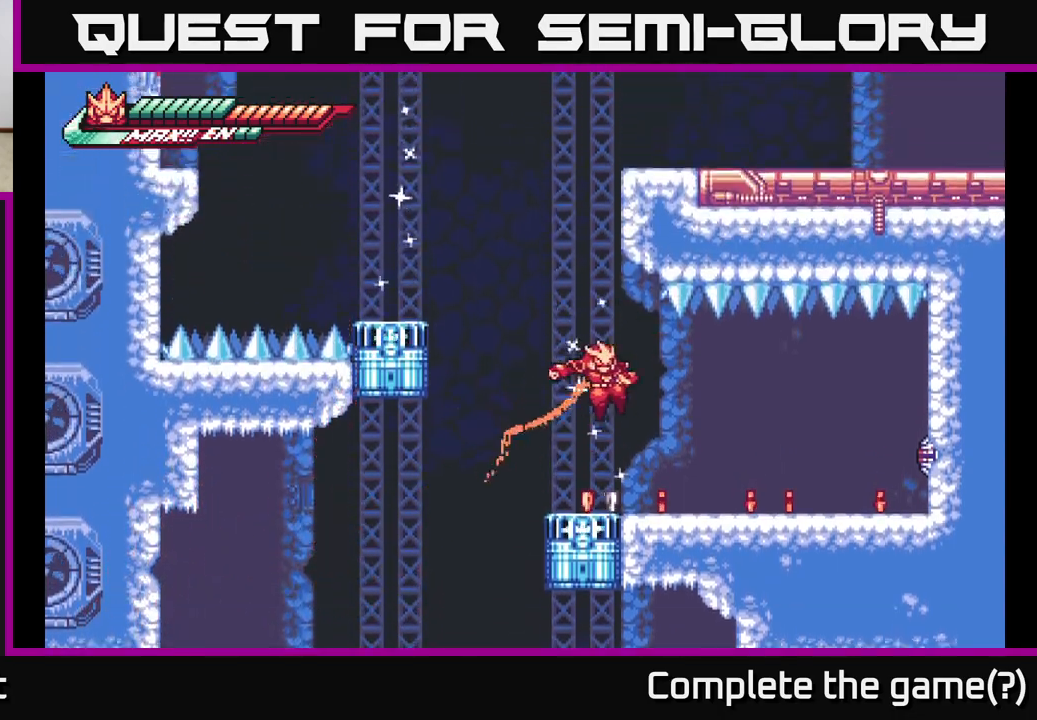
{"buttons": [], "left_stick": "center", "right_stick": "center", "events": [[17, "L2", "down"], [283, "L2", "up"], [283, "left_stick", "left"], [467, "left_stick", "center"]]}
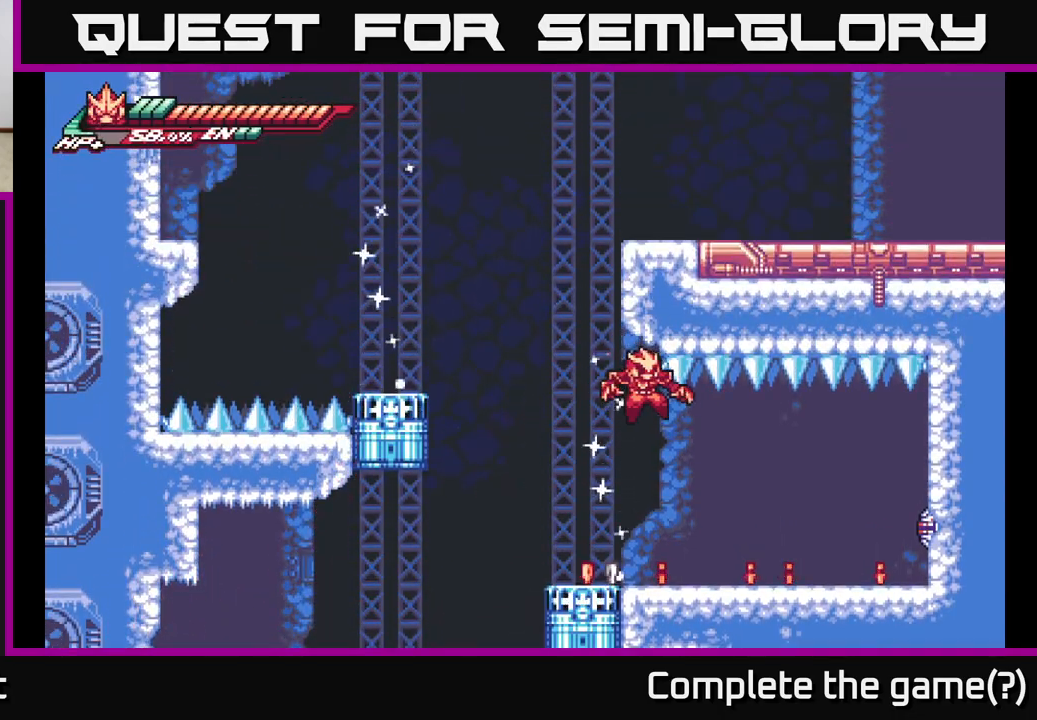
{"buttons": [], "left_stick": "center", "right_stick": "center", "events": []}
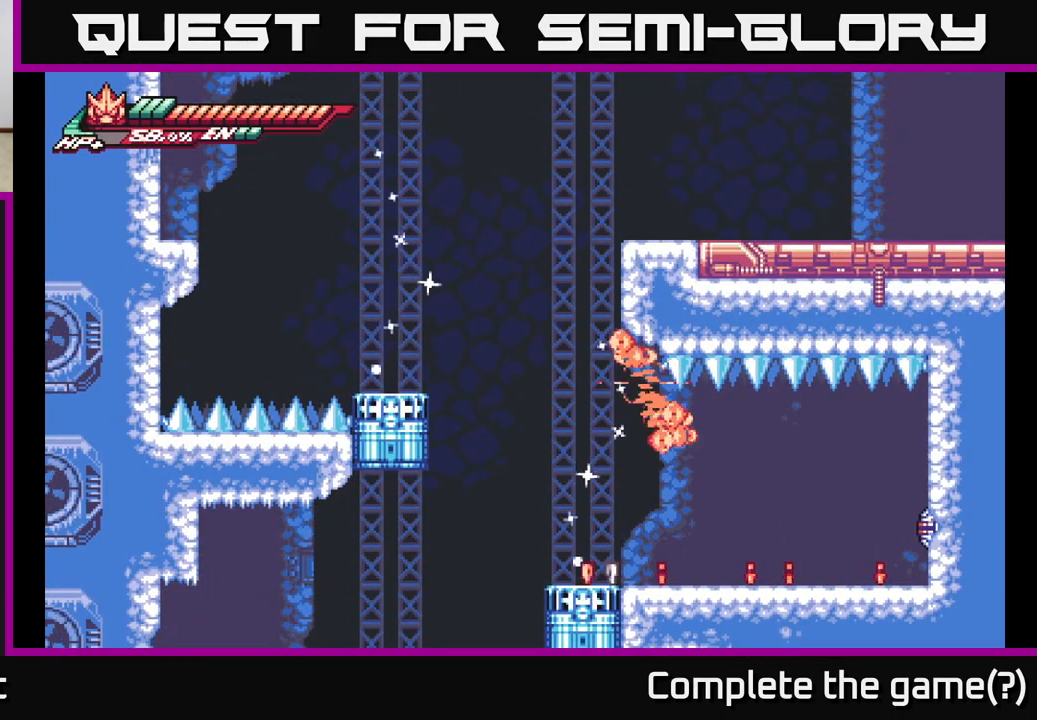
{"buttons": [], "left_stick": "center", "right_stick": "center", "events": []}
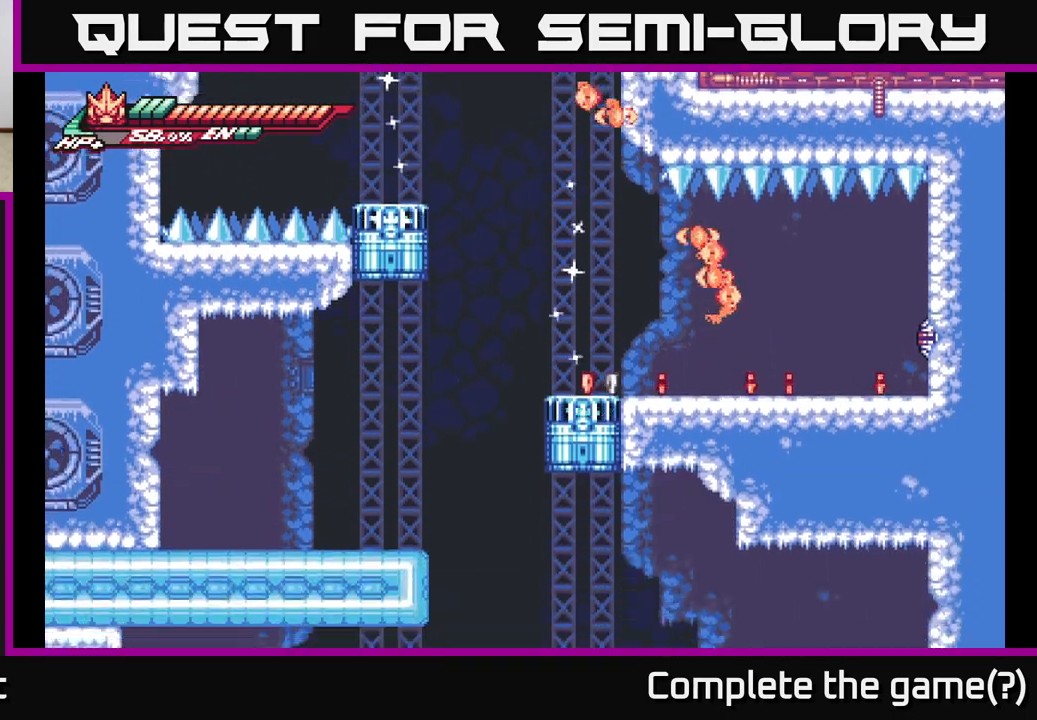
{"buttons": [], "left_stick": "center", "right_stick": "center", "events": [[283, "left_stick", "left"], [483, "left_stick", "center"]]}
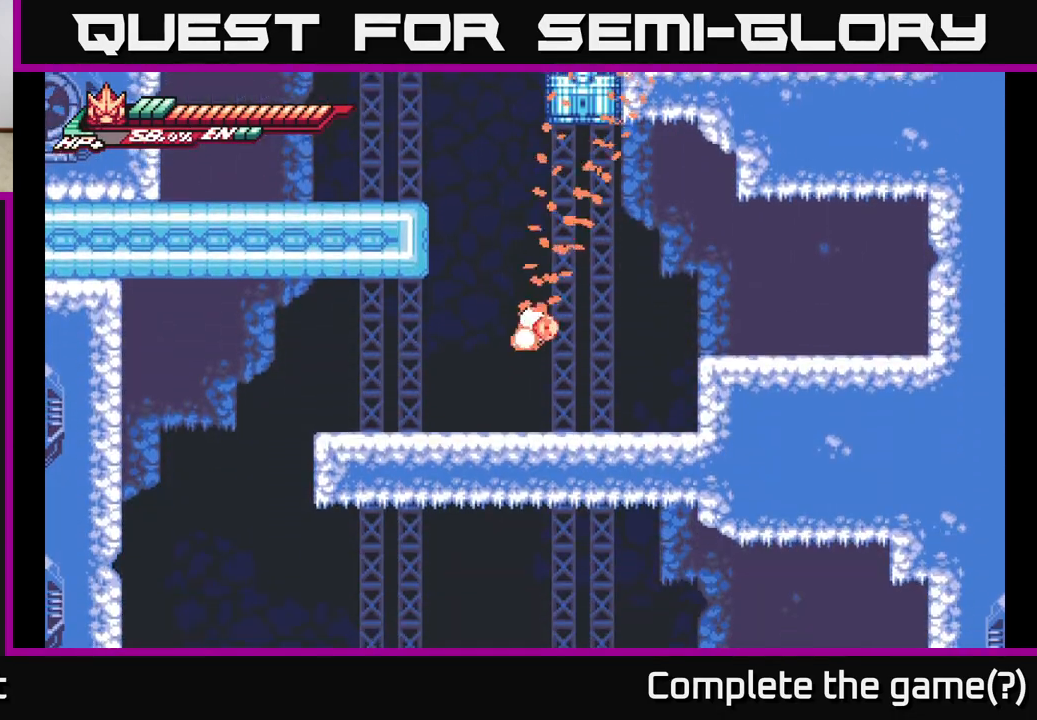
{"buttons": [], "left_stick": "right", "right_stick": "center", "events": [[283, "left_stick", "right"]]}
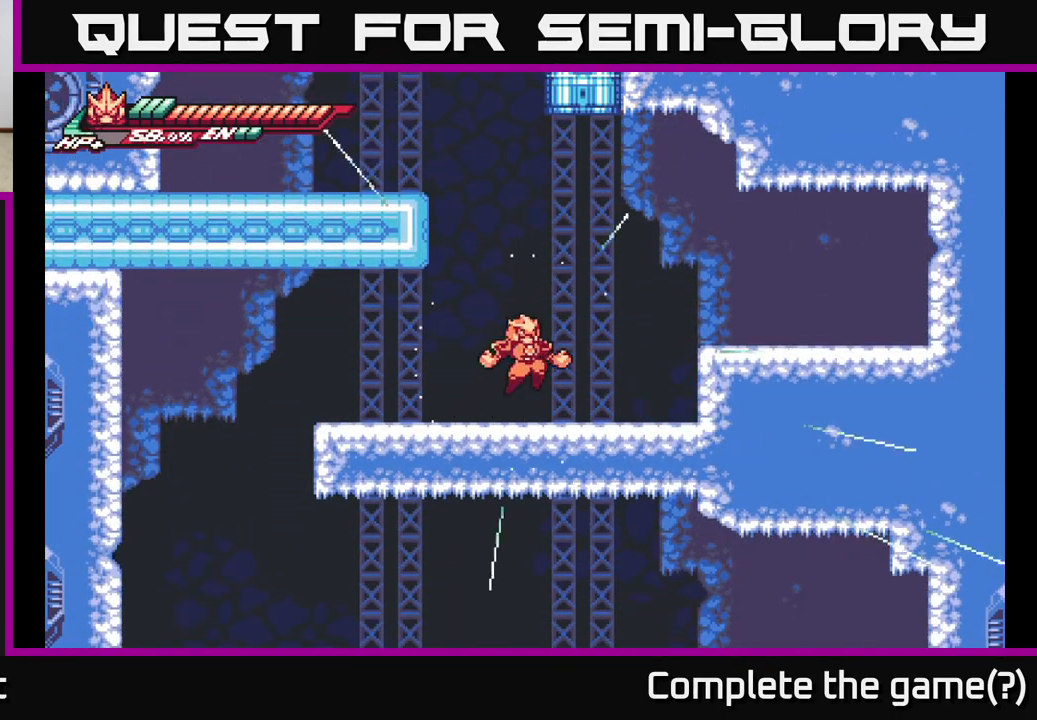
{"buttons": [], "left_stick": "center", "right_stick": "center", "events": [[217, "left_stick", "up-left"], [317, "left_stick", "center"]]}
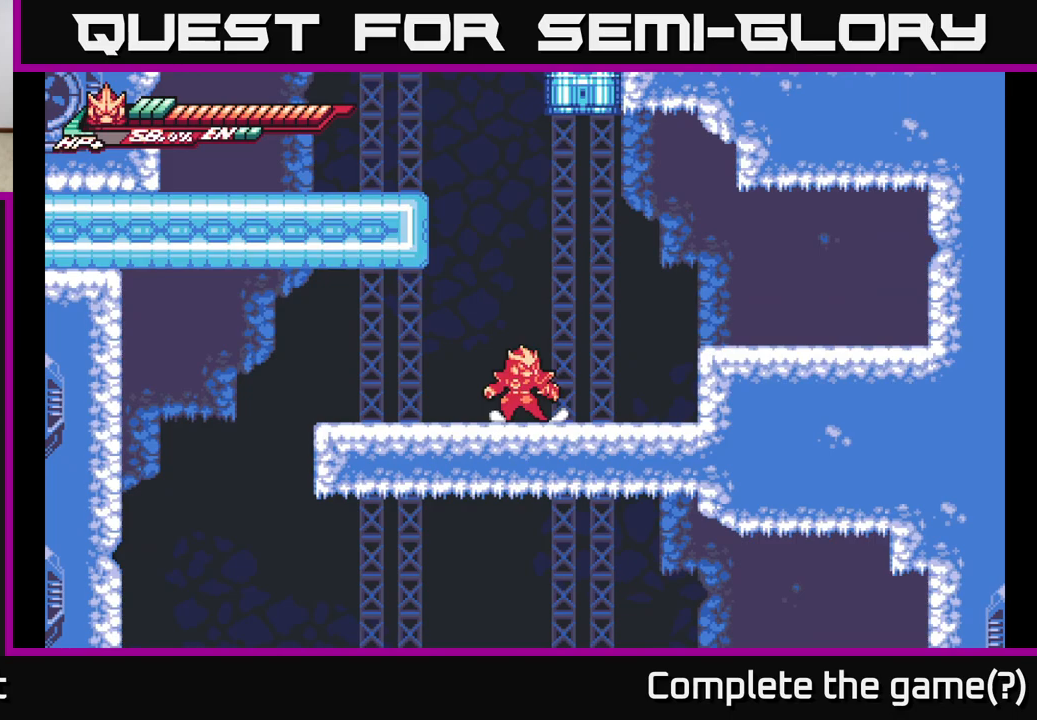
{"buttons": ["A"], "left_stick": "right", "right_stick": "center", "events": [[33, "A", "down"], [133, "left_stick", "left"], [350, "A", "up"], [383, "left_stick", "center"], [433, "A", "down"], [433, "left_stick", "right"]]}
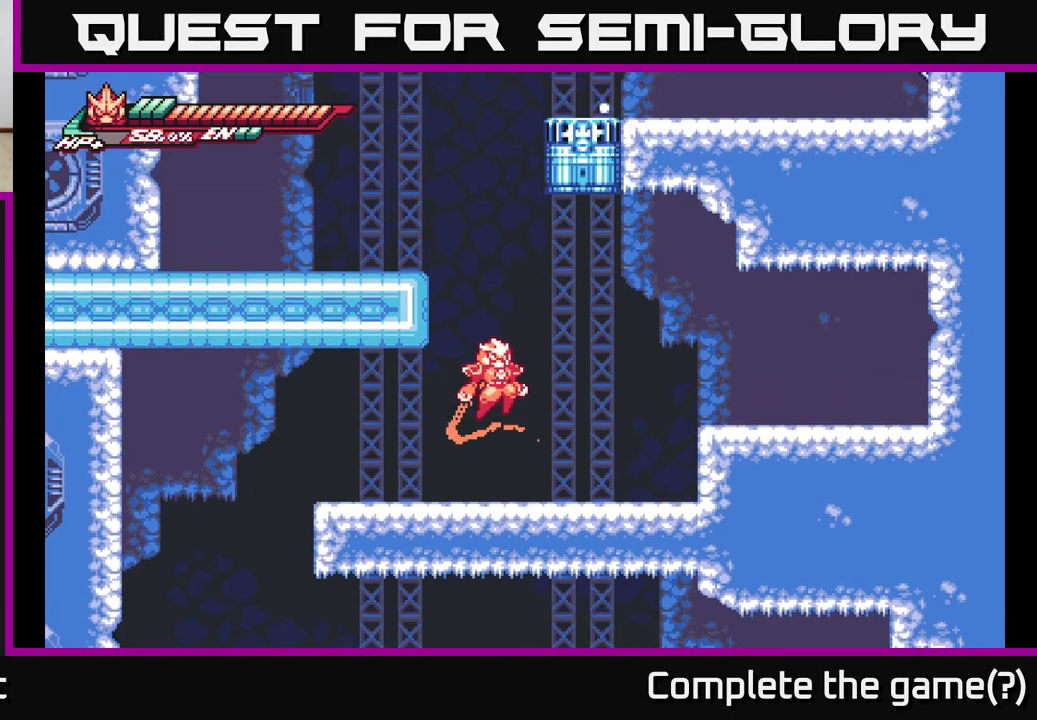
{"buttons": ["A"], "left_stick": "left", "right_stick": "center", "events": [[117, "left_stick", "left"], [283, "A", "up"], [333, "A", "down"]]}
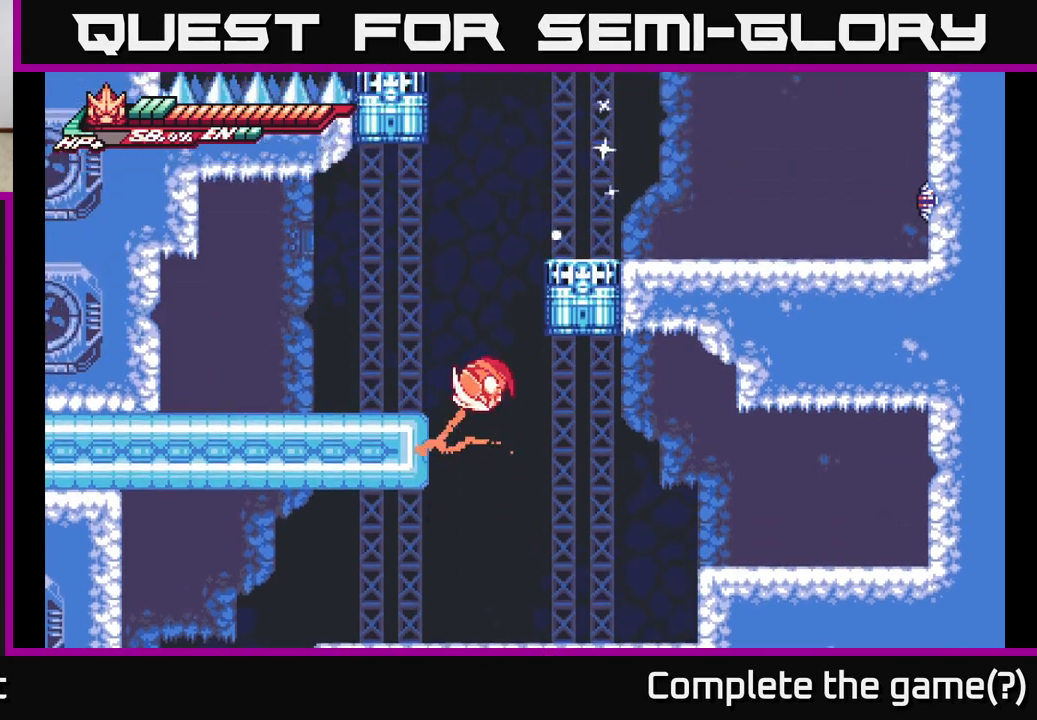
{"buttons": [], "left_stick": "right", "right_stick": "center", "events": [[167, "A", "up"], [483, "left_stick", "right"]]}
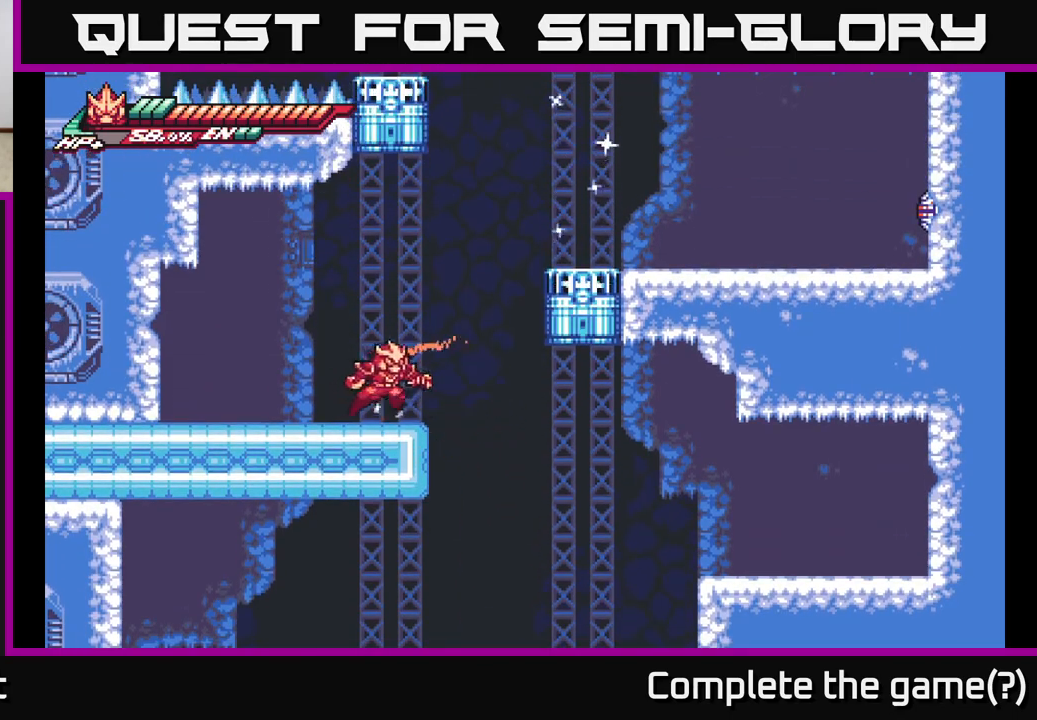
{"buttons": ["A", "L2"], "left_stick": "right", "right_stick": "center", "events": [[83, "L2", "down"], [183, "A", "down"], [400, "A", "up"], [417, "L2", "up"], [467, "L2", "down"], [500, "A", "down"]]}
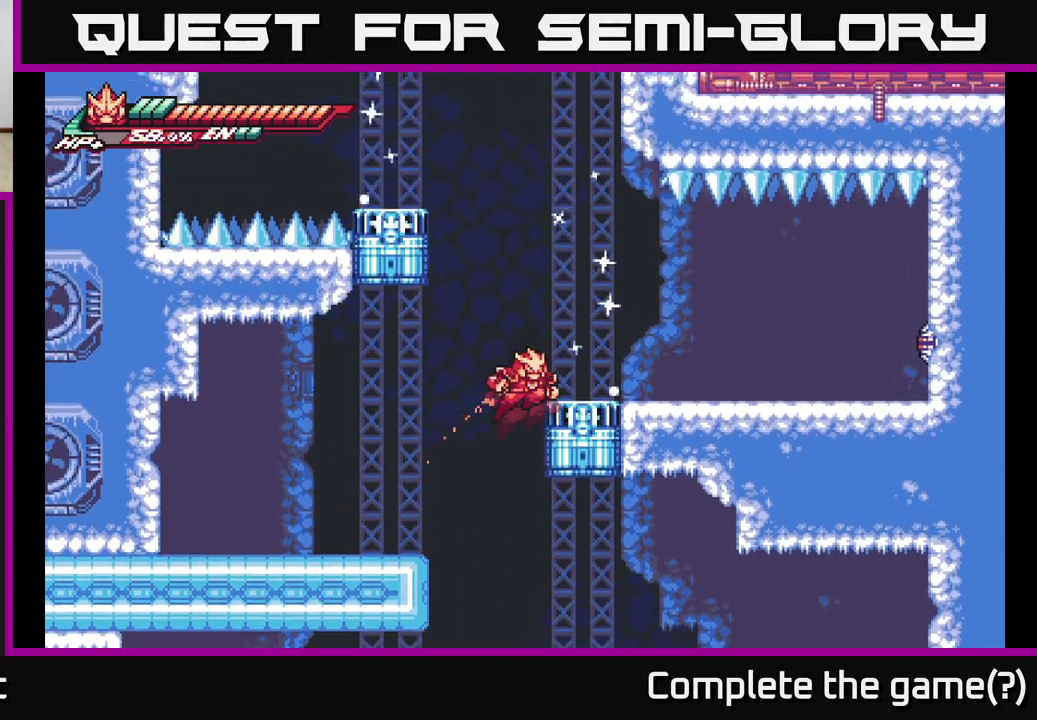
{"buttons": [], "left_stick": "right", "right_stick": "center", "events": [[183, "left_stick", "left"], [250, "L2", "up"], [350, "A", "up"], [350, "left_stick", "right"]]}
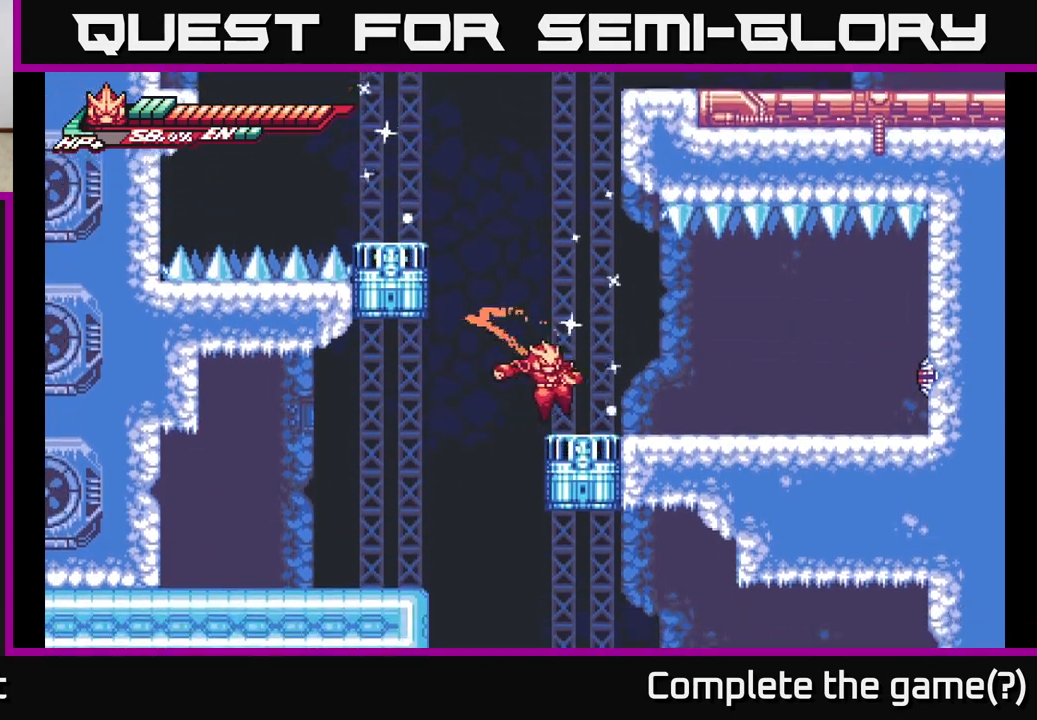
{"buttons": ["A"], "left_stick": "center", "right_stick": "center", "events": [[133, "left_stick", "center"], [167, "A", "down"], [183, "left_stick", "left"], [333, "left_stick", "center"]]}
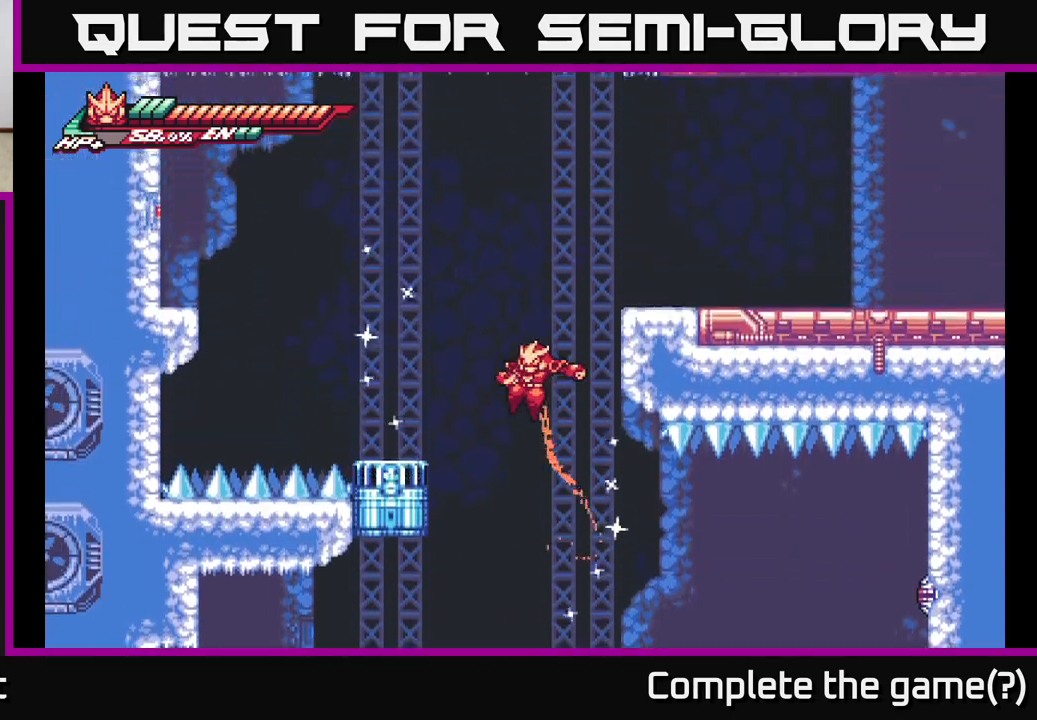
{"buttons": [], "left_stick": "center", "right_stick": "center", "events": [[17, "A", "up"], [50, "left_stick", "up-left"], [67, "A", "down"], [183, "left_stick", "left"], [283, "A", "up"], [467, "left_stick", "center"]]}
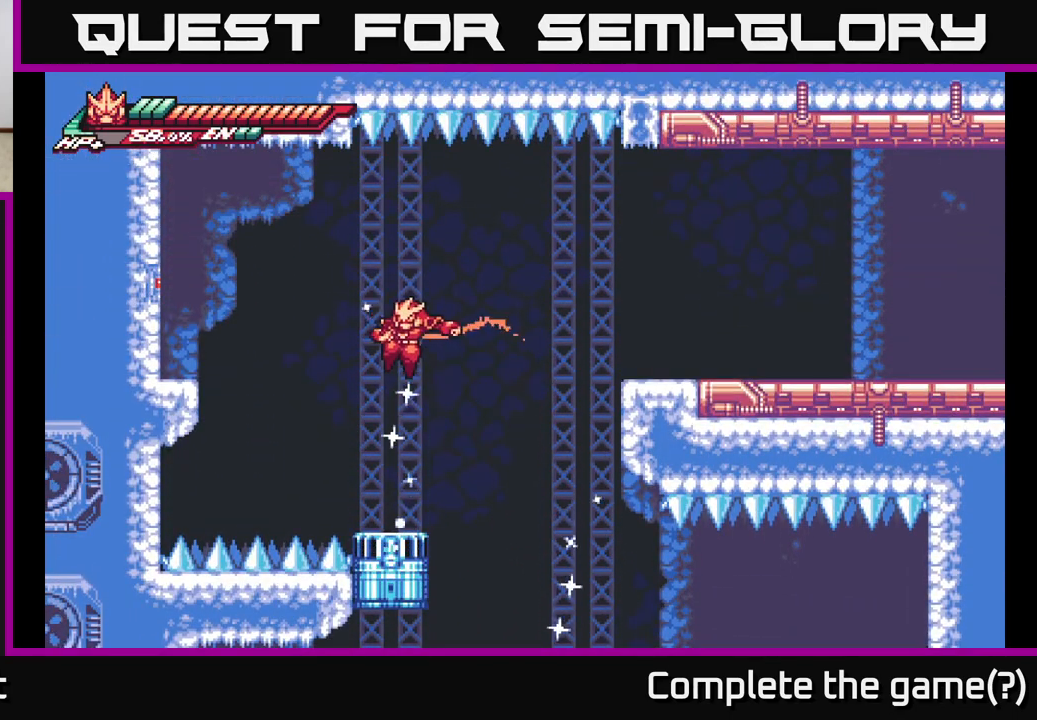
{"buttons": ["L2"], "left_stick": "left", "right_stick": "center", "events": [[183, "left_stick", "left"], [200, "L2", "down"], [250, "A", "down"], [467, "A", "up"]]}
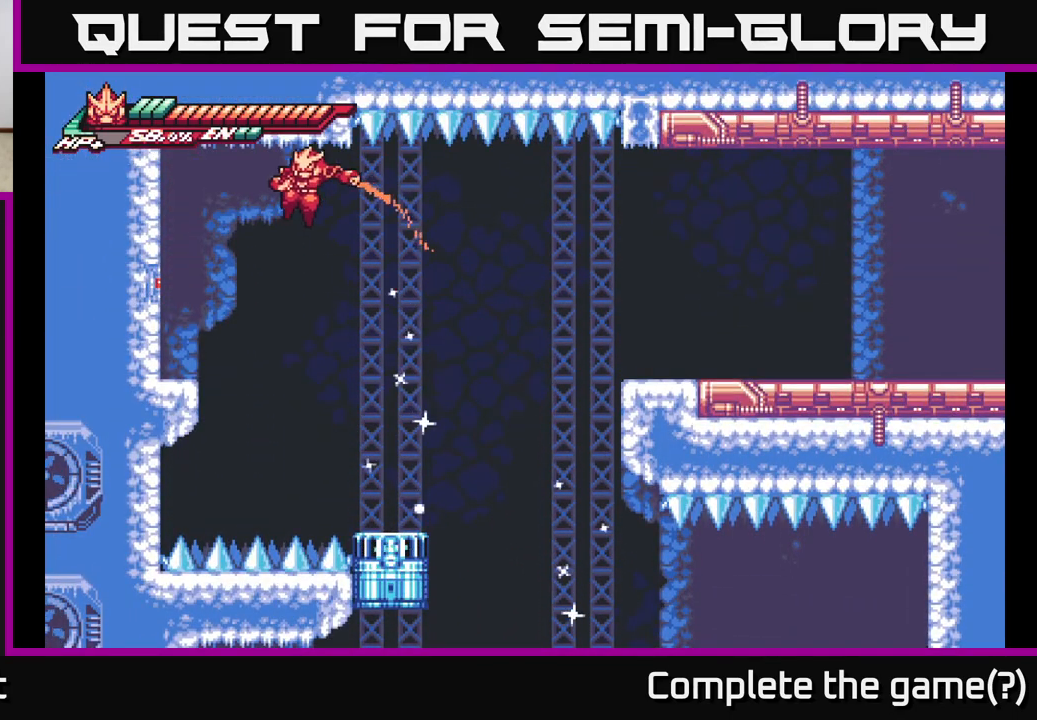
{"buttons": ["X"], "left_stick": "left", "right_stick": "center", "events": [[150, "L2", "up"], [183, "X", "down"], [317, "X", "up"], [400, "X", "down"]]}
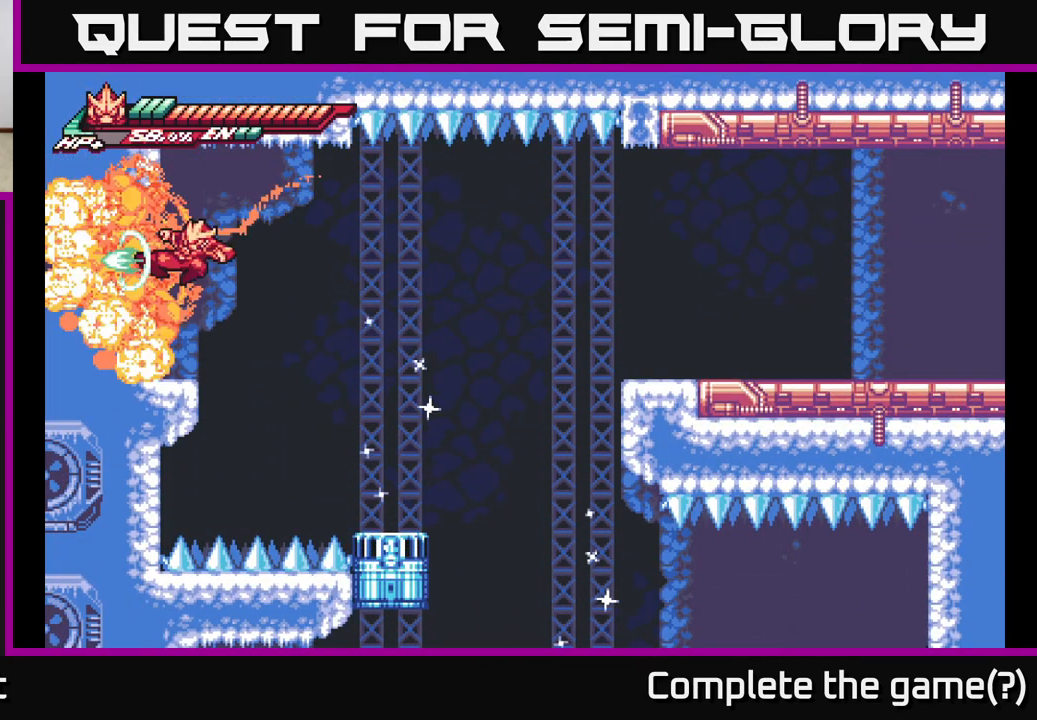
{"buttons": ["L2"], "left_stick": "left", "right_stick": "center", "events": [[50, "X", "up"], [350, "L2", "down"]]}
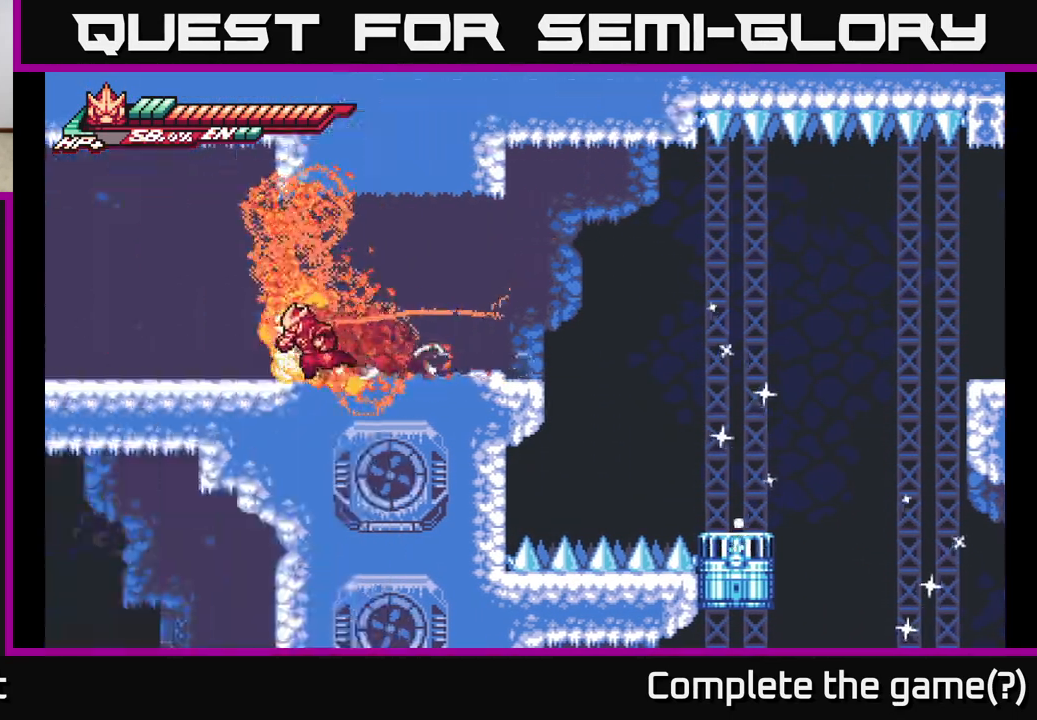
{"buttons": ["L2"], "left_stick": "left", "right_stick": "center", "events": [[167, "L2", "up"], [217, "left_stick", "center"], [417, "left_stick", "left"], [450, "L2", "down"]]}
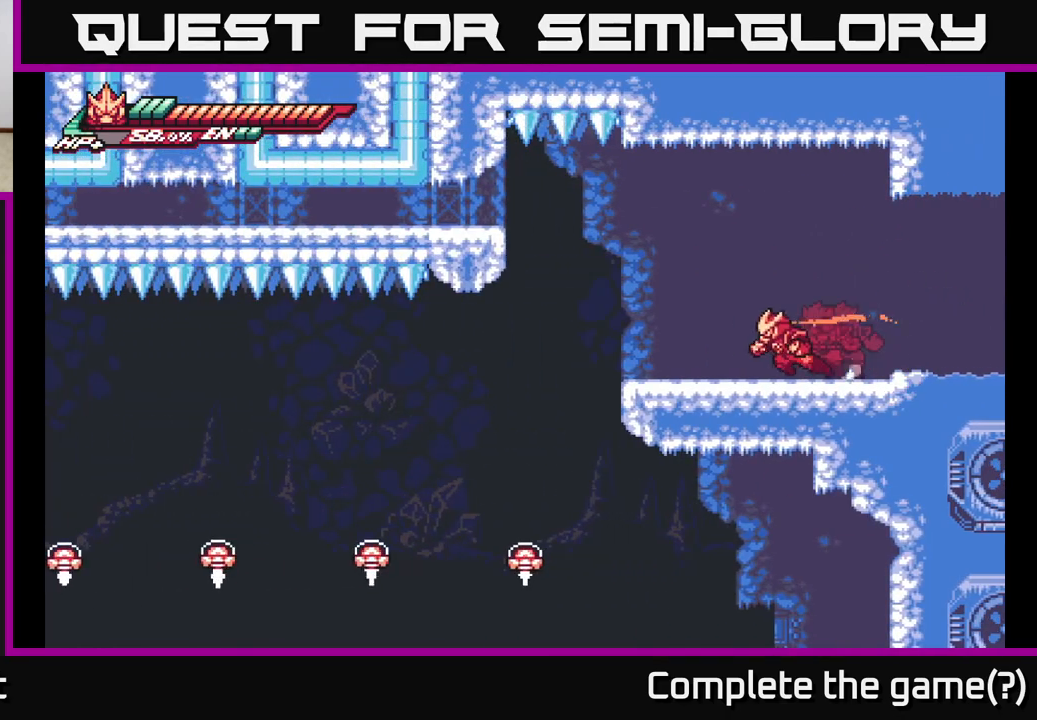
{"buttons": [], "left_stick": "left", "right_stick": "center", "events": [[300, "A", "down"], [350, "L2", "up"], [433, "A", "up"]]}
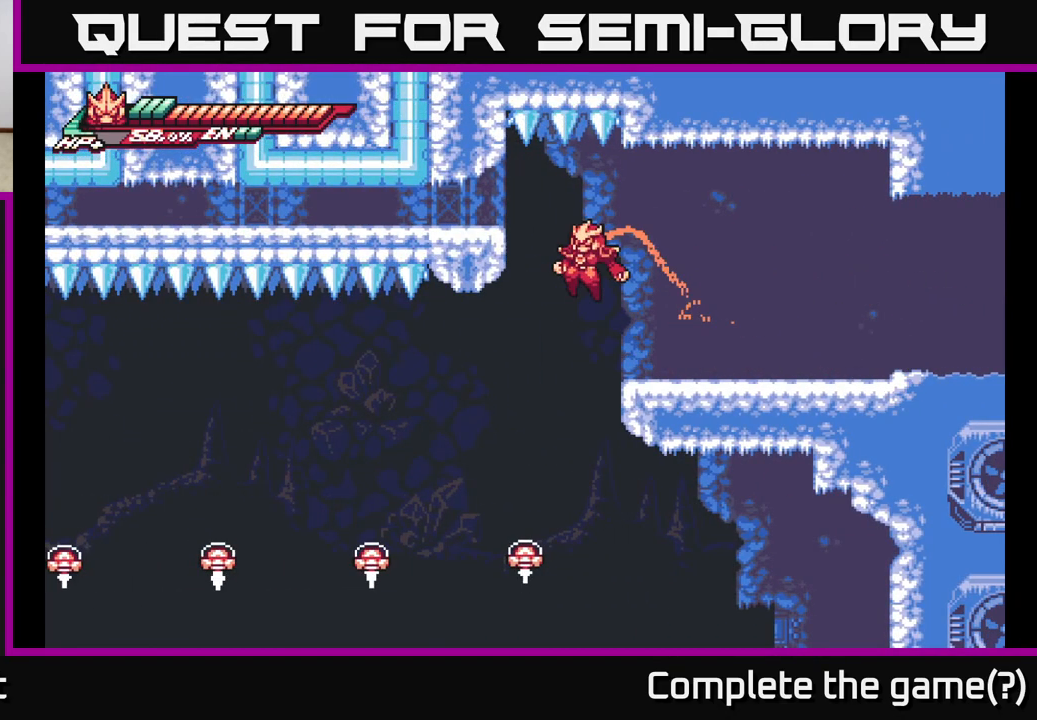
{"buttons": ["X"], "left_stick": "down", "right_stick": "center", "events": [[283, "left_stick", "down"], [317, "X", "down"]]}